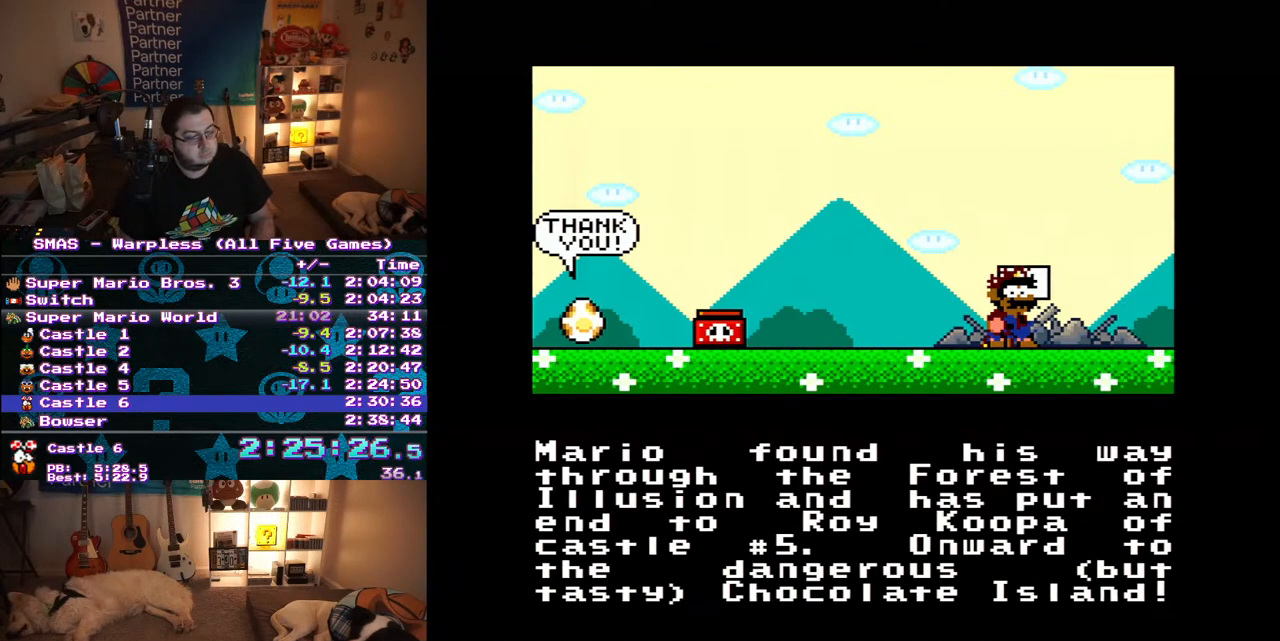
Gameplay with a controller (Nintendo layout); each line is a JSON object with the inputs held at the frame after it (dt_ms = milliseconds from this image to that frame). "events" lists button and stick changes between this image and that frame as [ms after this image, input, new state], when the widget could be followed in between. Not read: L3 R3.
{"dt_ms": 500, "buttons": ["A"], "events": [[50, "A", "up"], [117, "A", "down"], [167, "A", "up"], [183, "B", "down"], [233, "A", "down"], [283, "A", "up"], [350, "A", "down"], [367, "B", "up"], [417, "B", "down"], [500, "B", "up"]]}
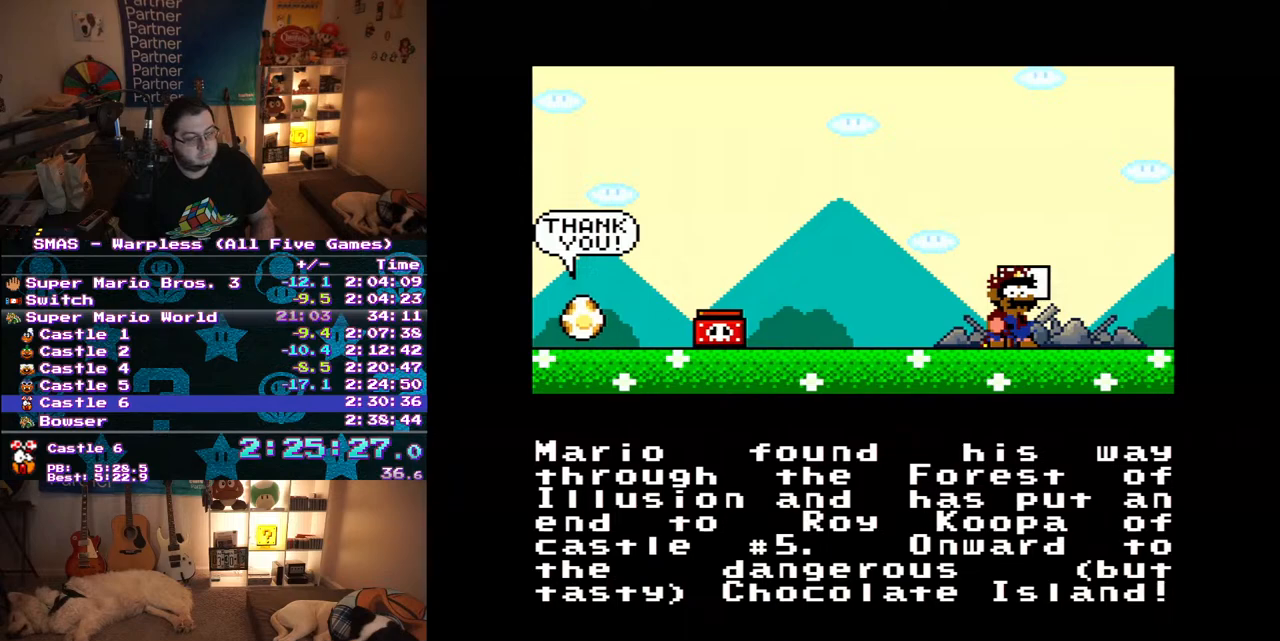
{"dt_ms": 500, "buttons": ["A"], "events": [[67, "A", "up"], [117, "A", "down"], [167, "A", "up"], [167, "B", "down"], [233, "B", "up"], [283, "B", "down"], [350, "A", "down"], [350, "B", "up"], [400, "A", "up"], [450, "A", "down"]]}
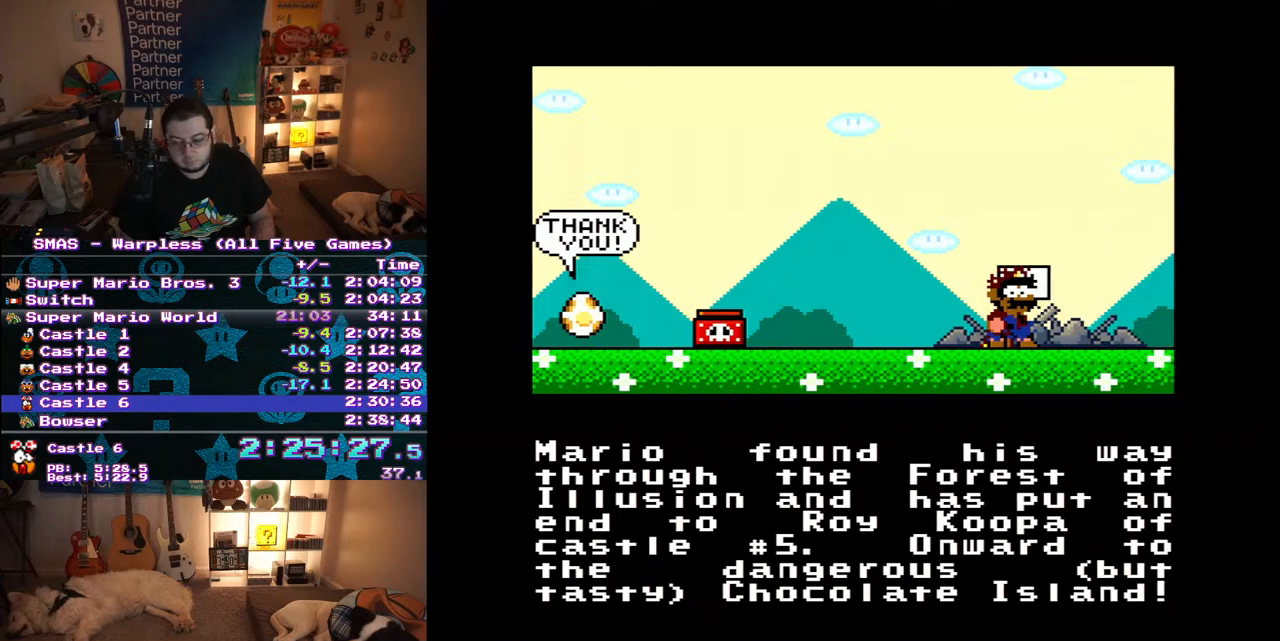
{"dt_ms": 1000, "buttons": ["B"], "events": [[33, "A", "up"], [50, "B", "down"], [100, "A", "down"], [100, "B", "up"], [150, "A", "up"], [150, "B", "down"], [217, "A", "down"], [250, "B", "up"], [300, "B", "down"], [400, "A", "up"], [467, "A", "down"], [533, "A", "up"], [600, "A", "down"], [600, "B", "up"], [650, "A", "up"], [650, "B", "down"]]}
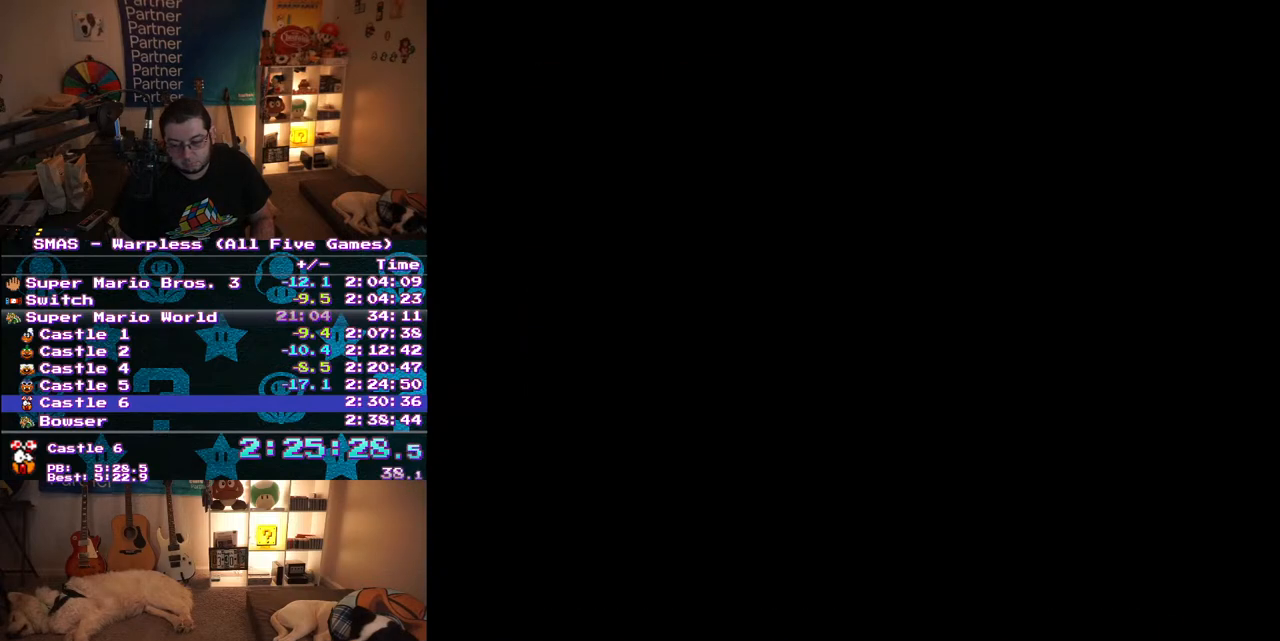
{"dt_ms": 500, "buttons": ["B"], "events": []}
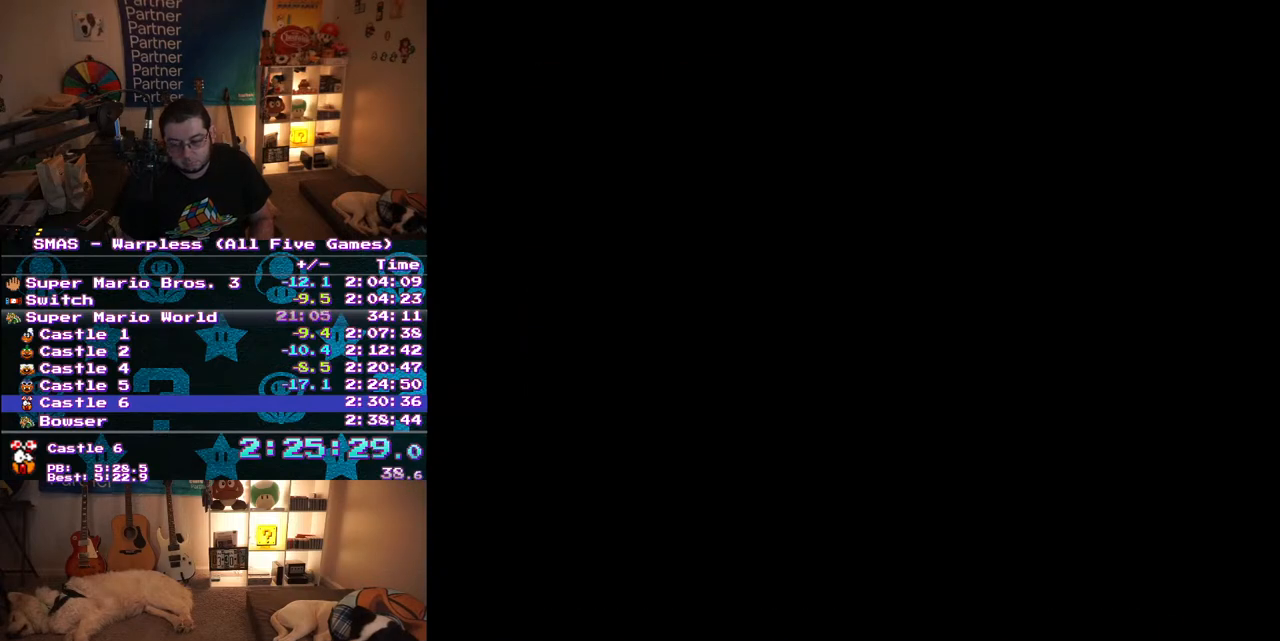
{"dt_ms": 500, "buttons": [], "events": [[400, "B", "up"]]}
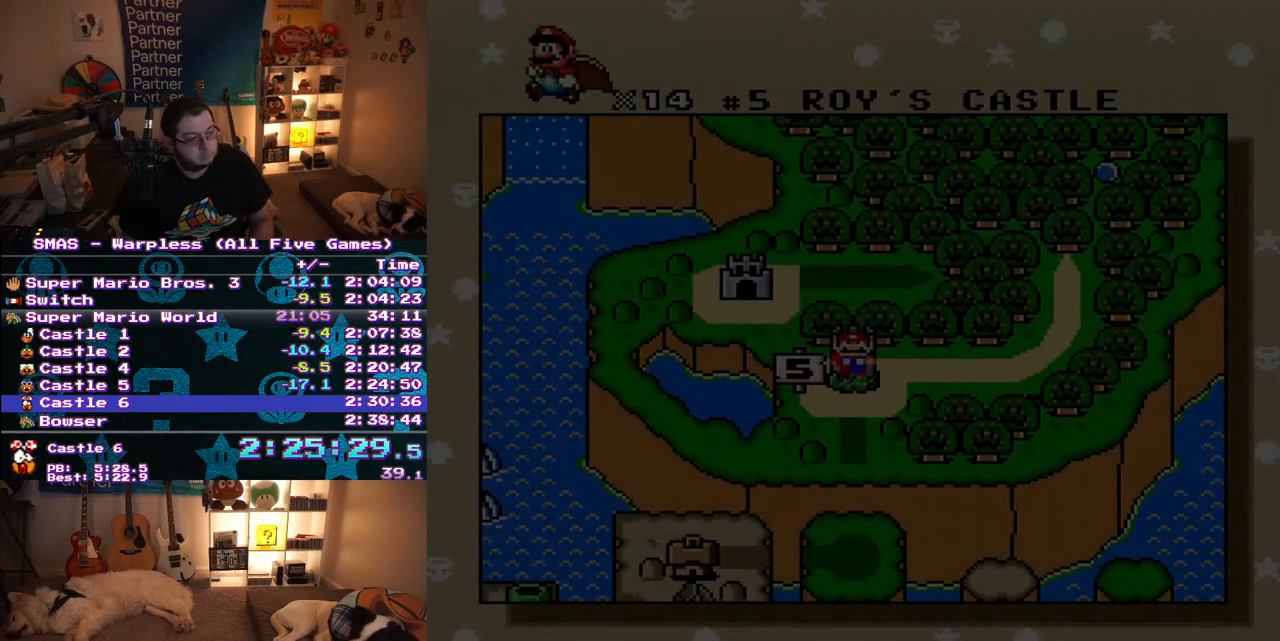
{"dt_ms": 500, "buttons": [], "events": []}
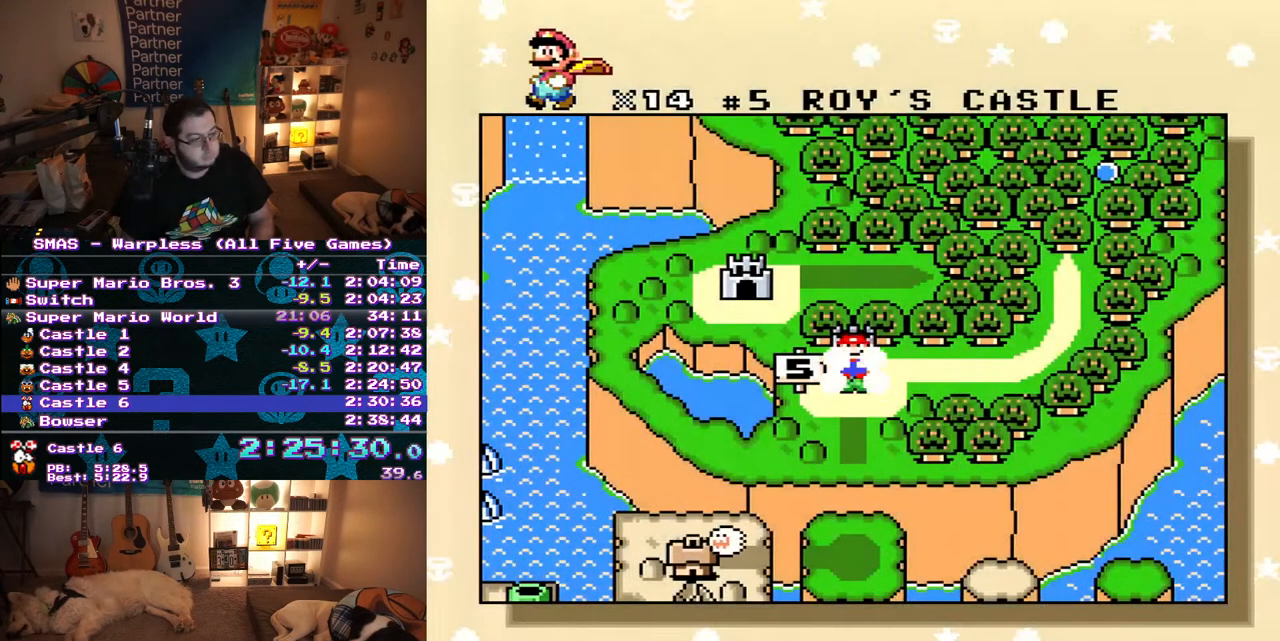
{"dt_ms": 500, "buttons": [], "events": []}
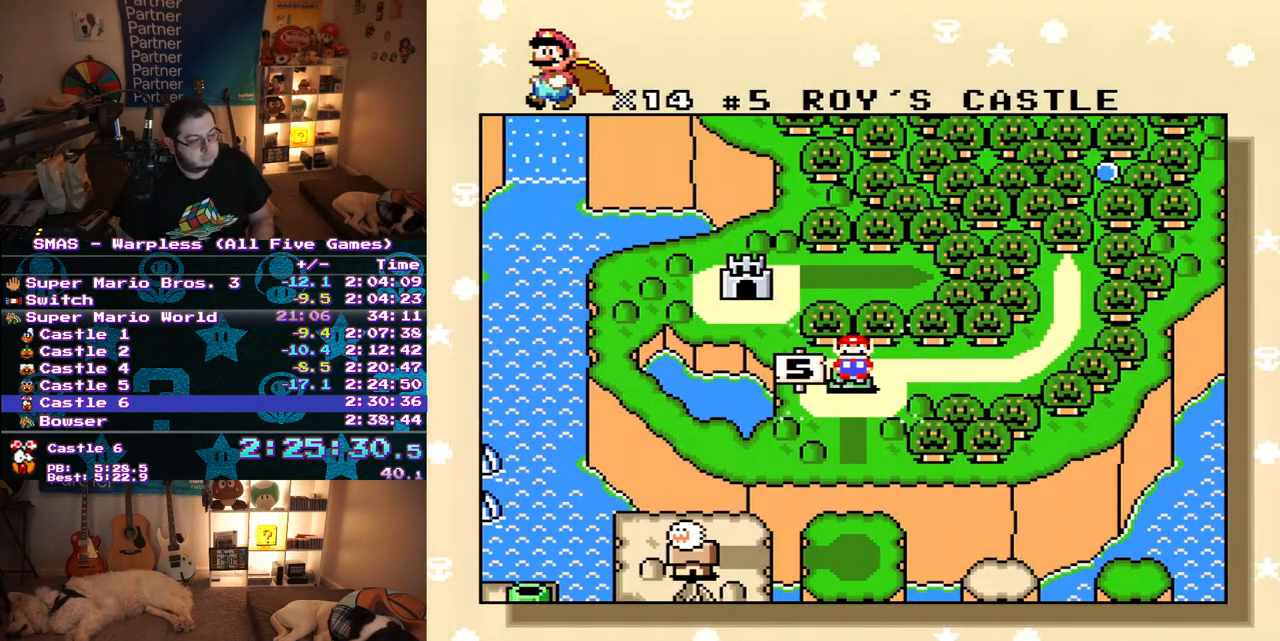
{"dt_ms": 500, "buttons": [], "events": []}
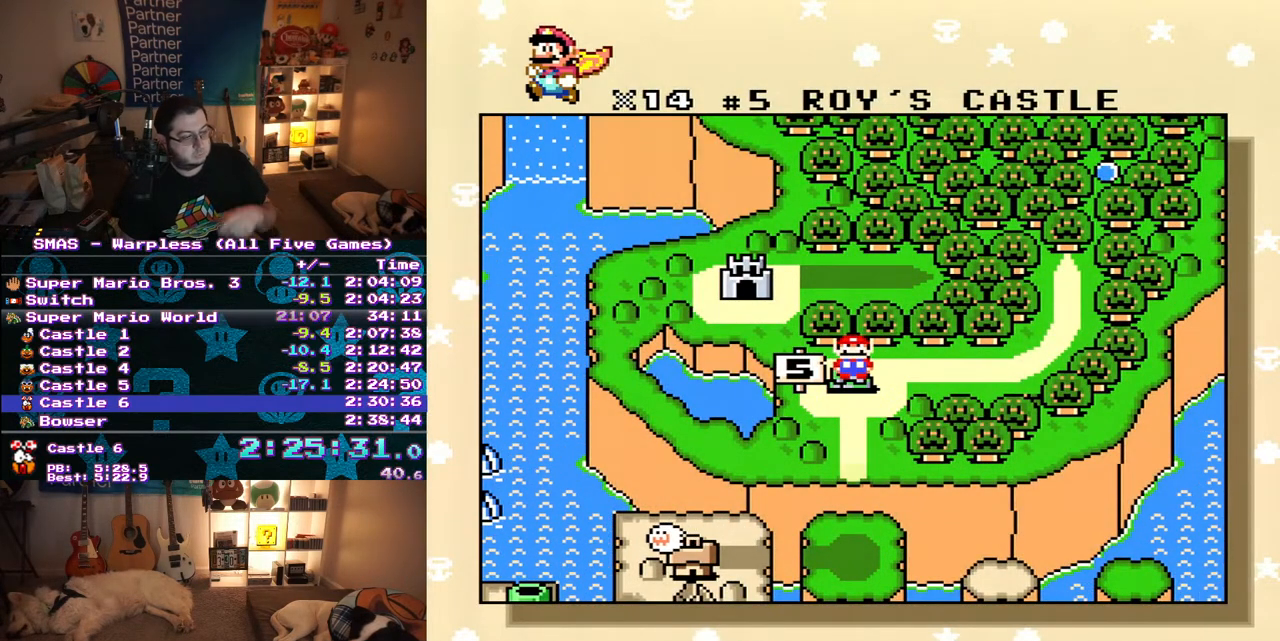
{"dt_ms": 500, "buttons": [], "events": []}
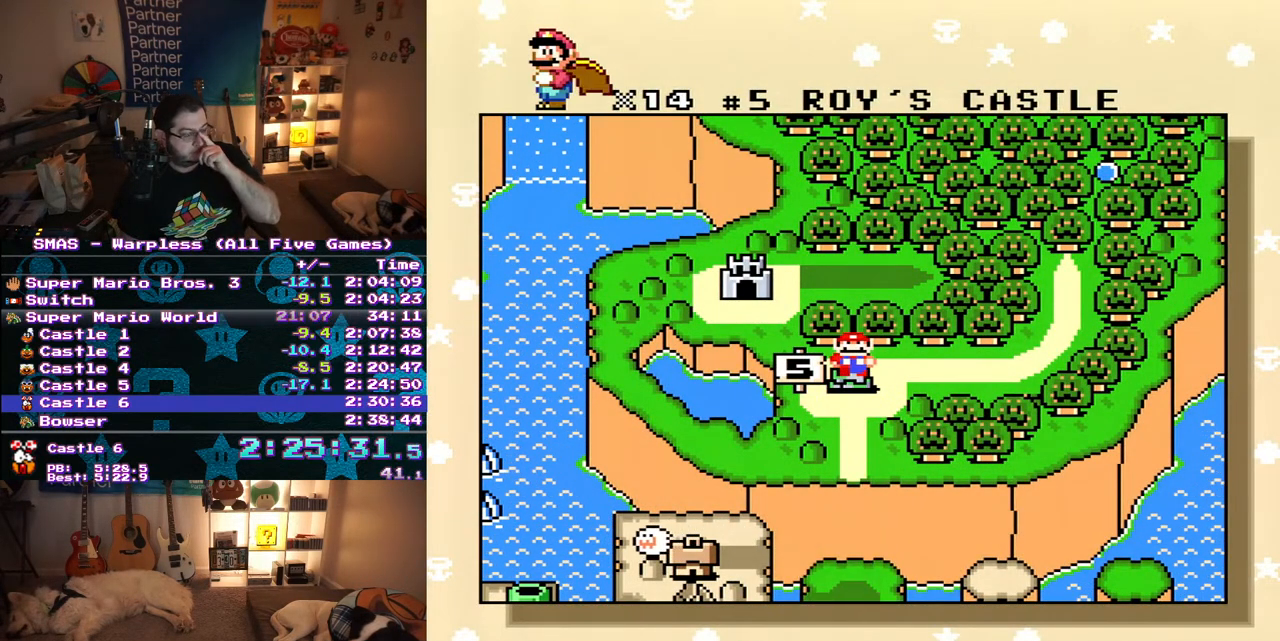
{"dt_ms": 500, "buttons": [], "events": []}
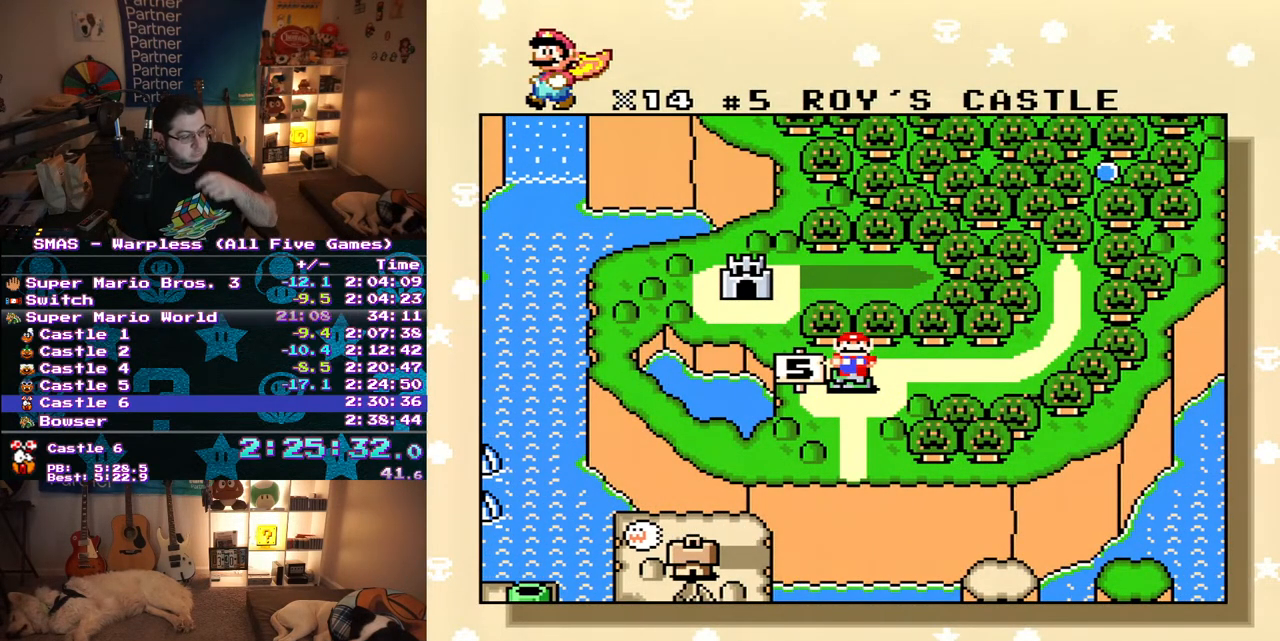
{"dt_ms": 500, "buttons": [], "events": []}
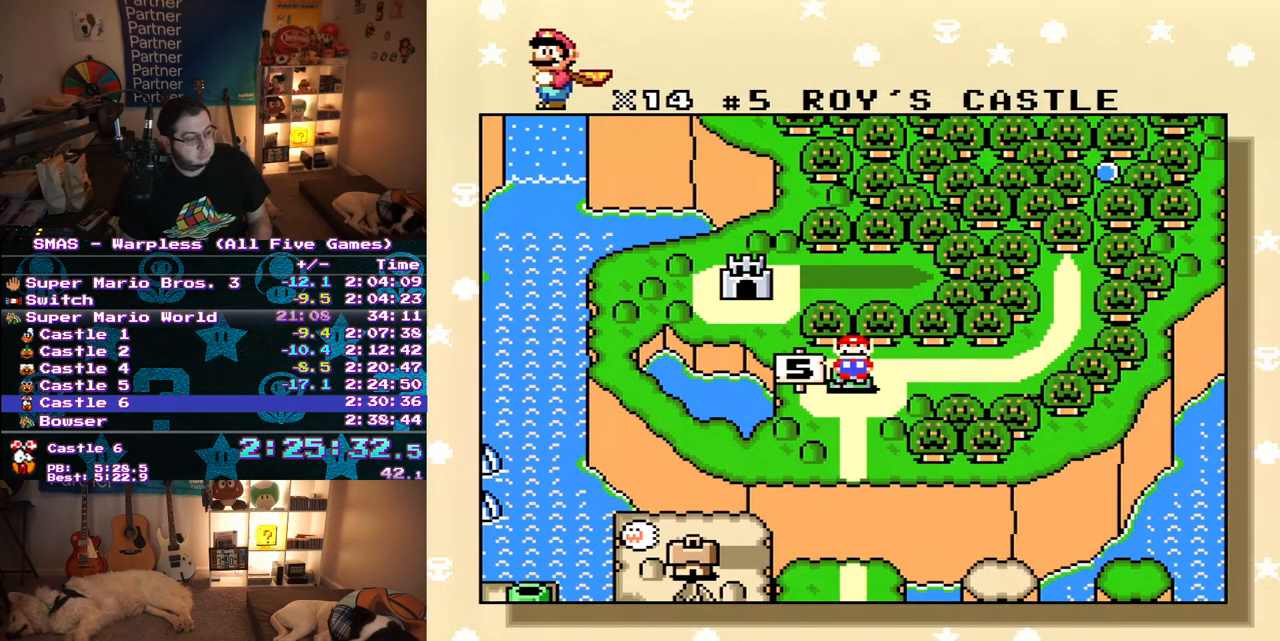
{"dt_ms": 500, "buttons": [], "events": []}
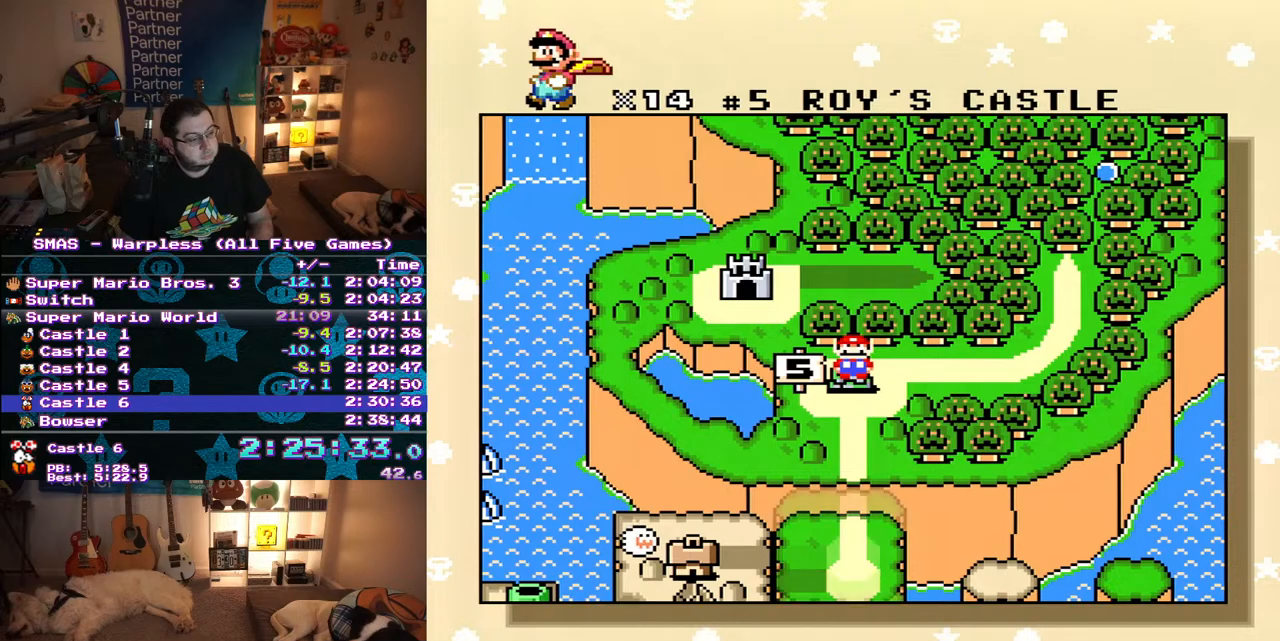
{"dt_ms": 500, "buttons": [], "events": []}
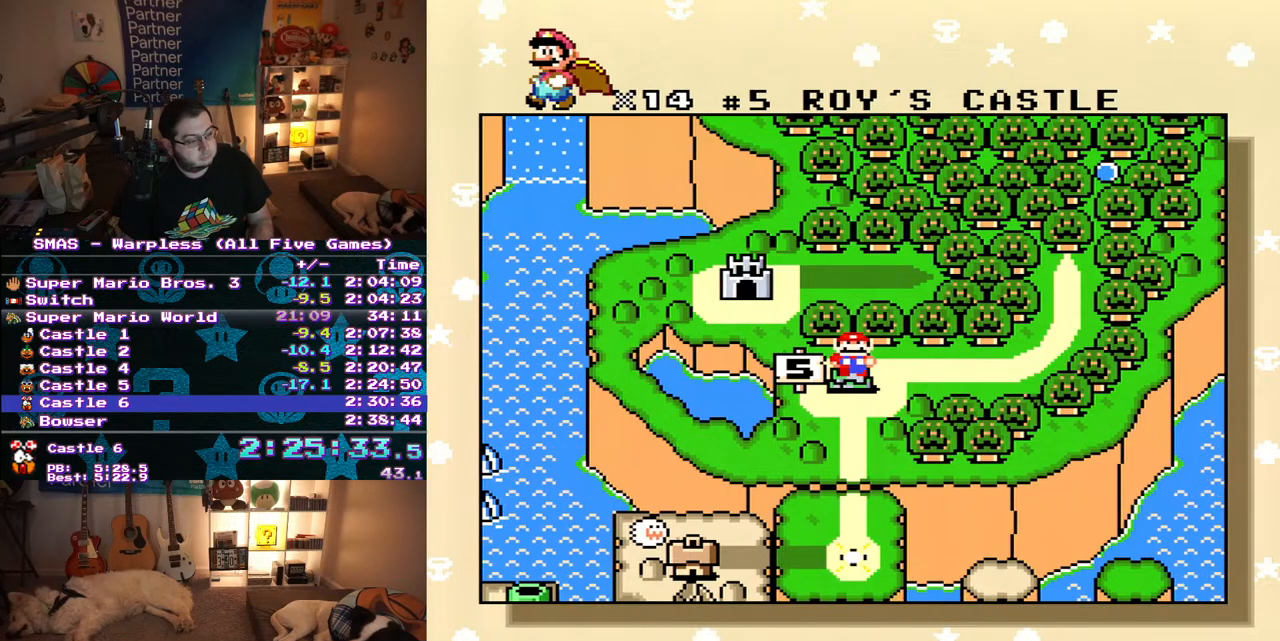
{"dt_ms": 1000, "buttons": ["A"], "events": [[400, "B", "down"], [717, "B", "up"], [783, "B", "down"], [833, "A", "down"], [833, "B", "up"], [883, "A", "up"], [883, "B", "down"], [983, "A", "down"], [983, "B", "up"]]}
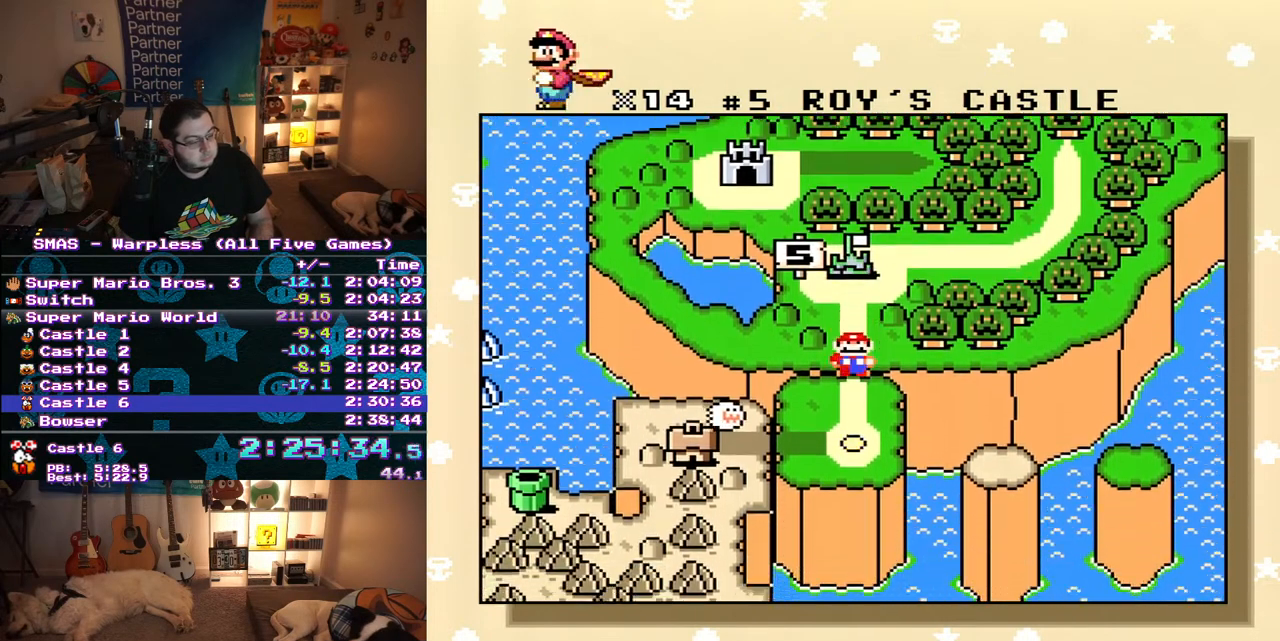
{"dt_ms": 500, "buttons": ["A"], "events": [[67, "A", "up"], [150, "B", "down"], [217, "B", "up"], [283, "B", "down"], [317, "A", "down"], [333, "B", "up"], [383, "A", "up"], [383, "B", "down"], [467, "A", "down"], [467, "B", "up"]]}